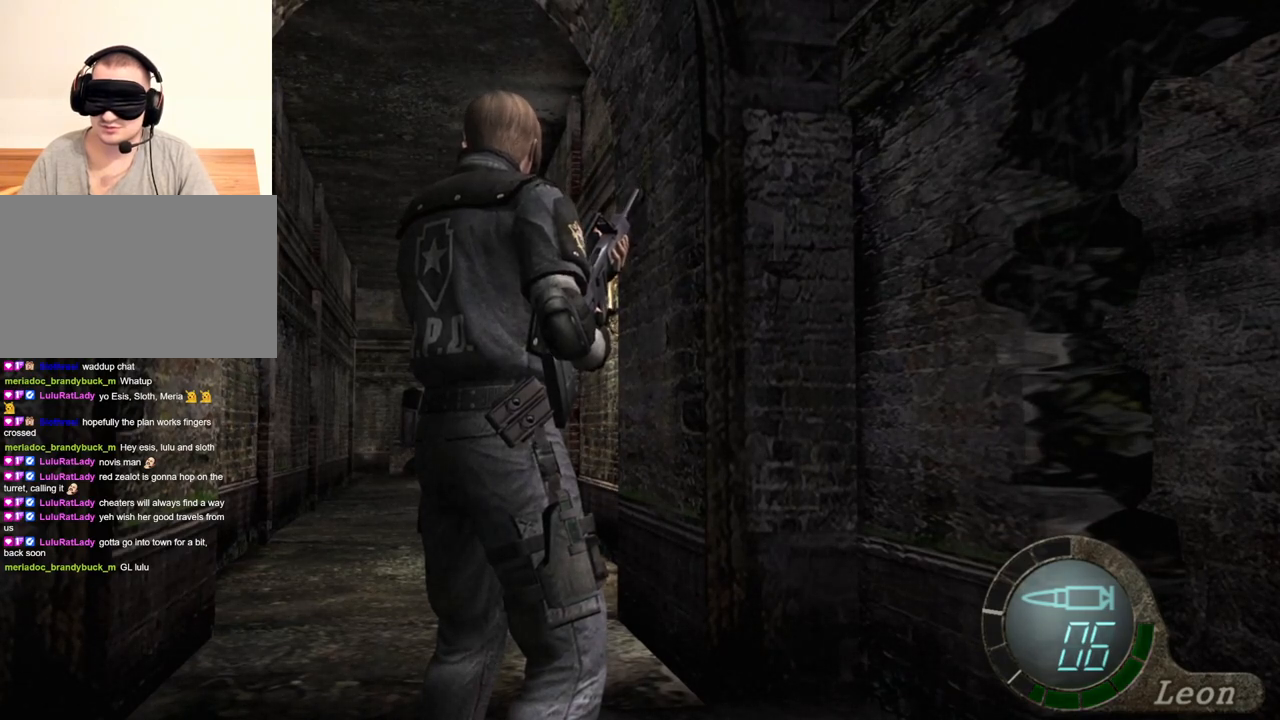
Gameplay with keyboard and mouse; each line is a JSON object with the keys and mouse buttons held at the frame after it. "events" lists presses ("down") and releases ("up") of "1", "2", "3", "4", "5", "a", "alt", "b", "c", "ctrl", "d", "e", "f", "g", "q", "r", "s", "shift", "space", "t", "tab", "tilde", "v", "w", "x", "z", "mouse_left", "mouse_wheel", "mouse_right", "mouse_mb4" and "mouse_mb5" between this image and that frame as [ms after this image, input, new state], when the widget could be followed in between. "mouse_left", "mouse_wheel", "mouse_right", "mouse_mb4", "mouse_mb5" = the "left", "wheel", "right", "mb4", "mb5" buttons of the "mouse" list. No other keys are recorded. "wheel" means that the mouse wheel is clicked or scrolled. Mouse movement is not recorded.
{"keys": [], "mouse": [], "events": [[167, "a", "down"], [267, "a", "up"], [333, "a", "down"], [433, "a", "up"]]}
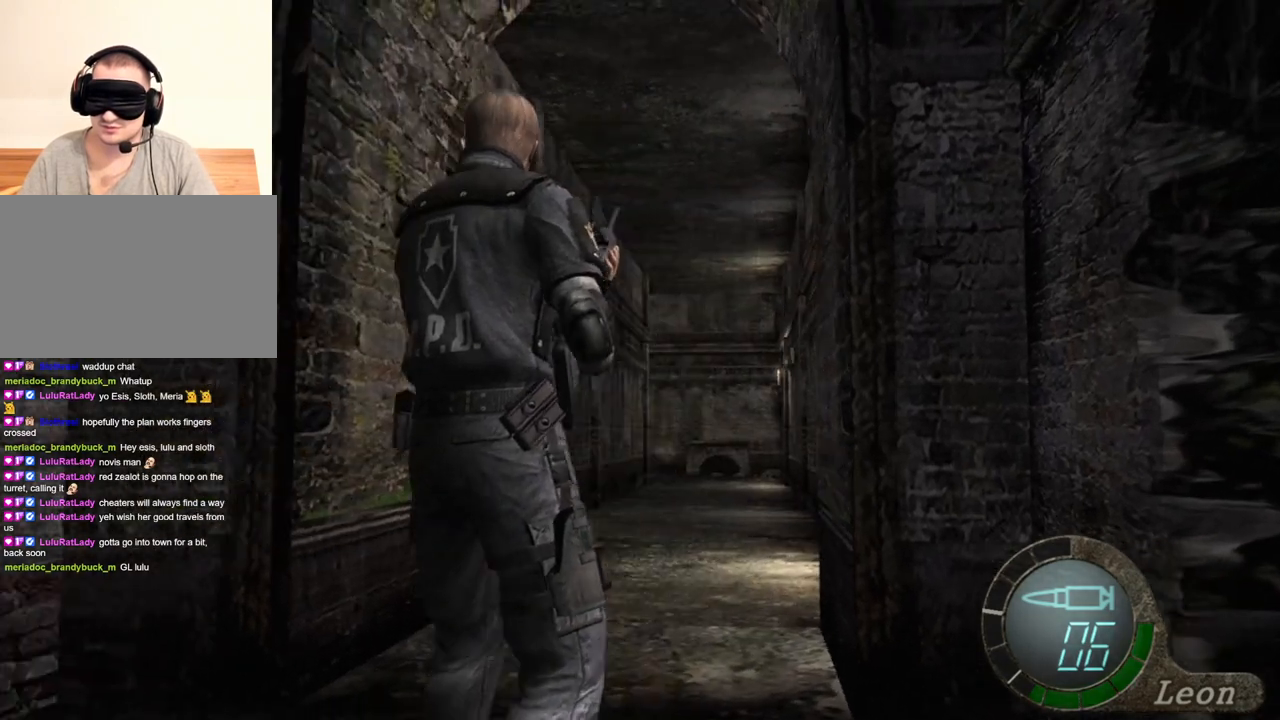
{"keys": [], "mouse": [], "events": []}
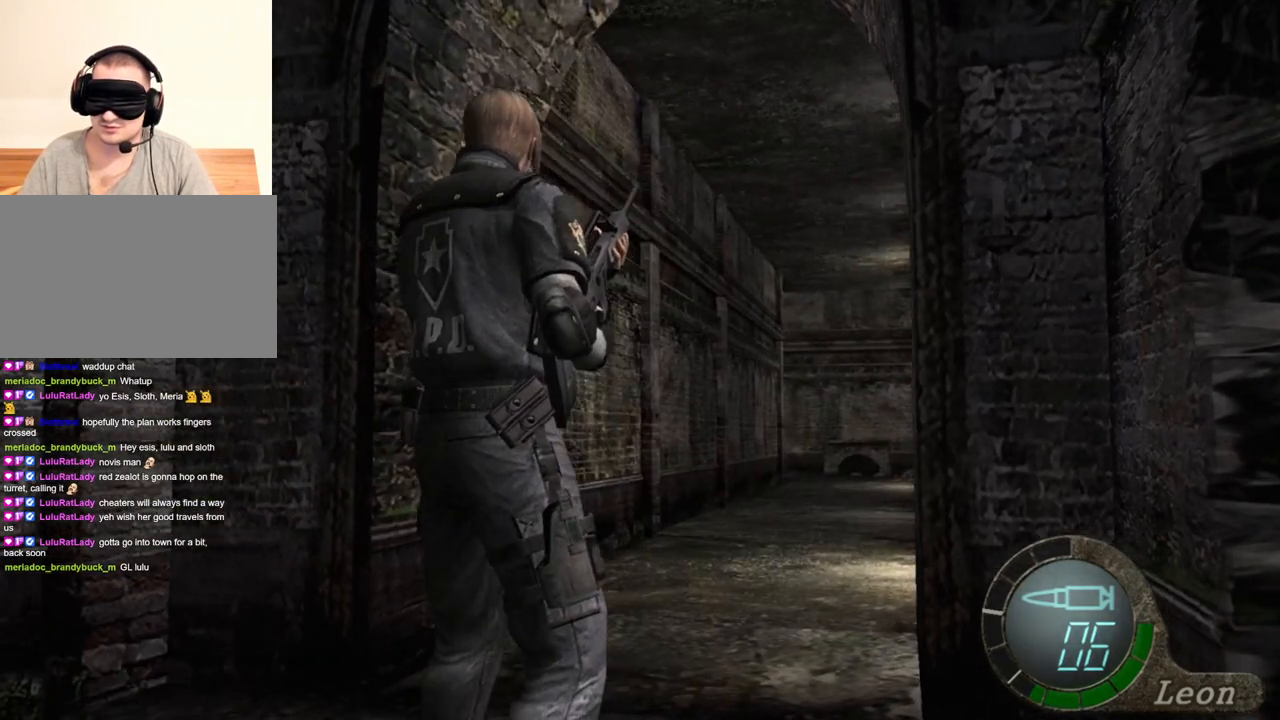
{"keys": [], "mouse": [], "events": []}
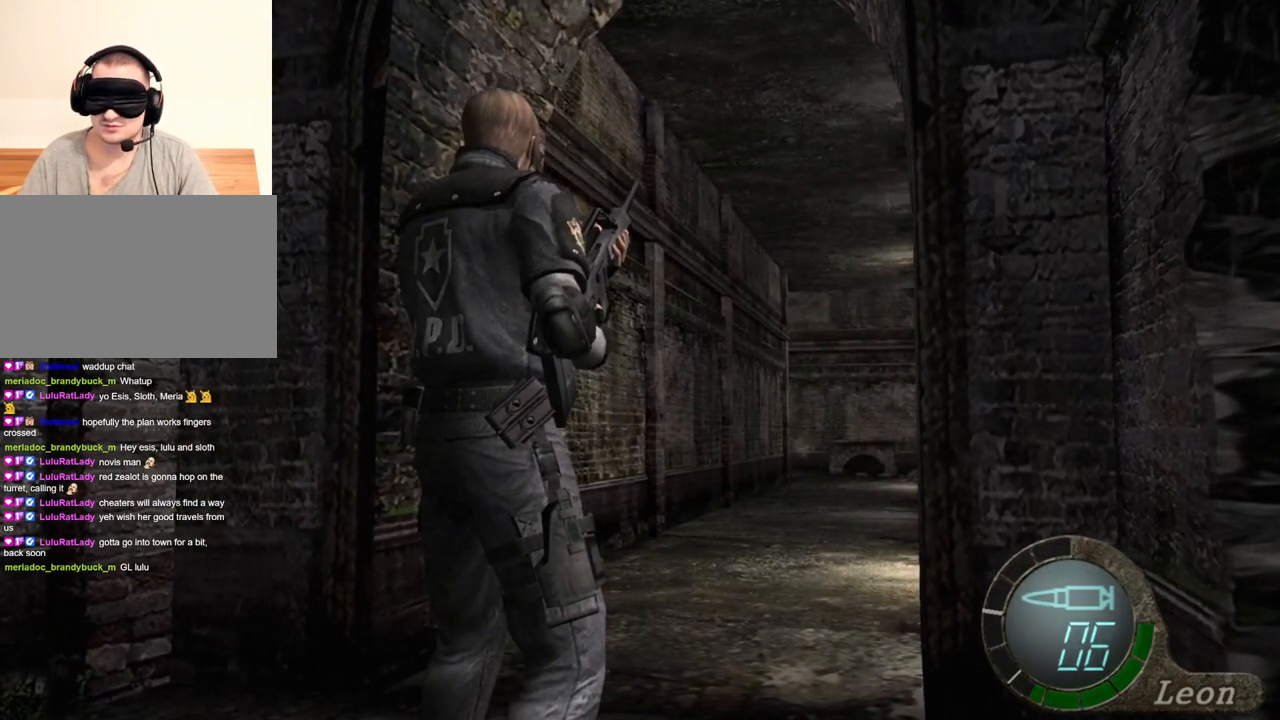
{"keys": [], "mouse": [], "events": []}
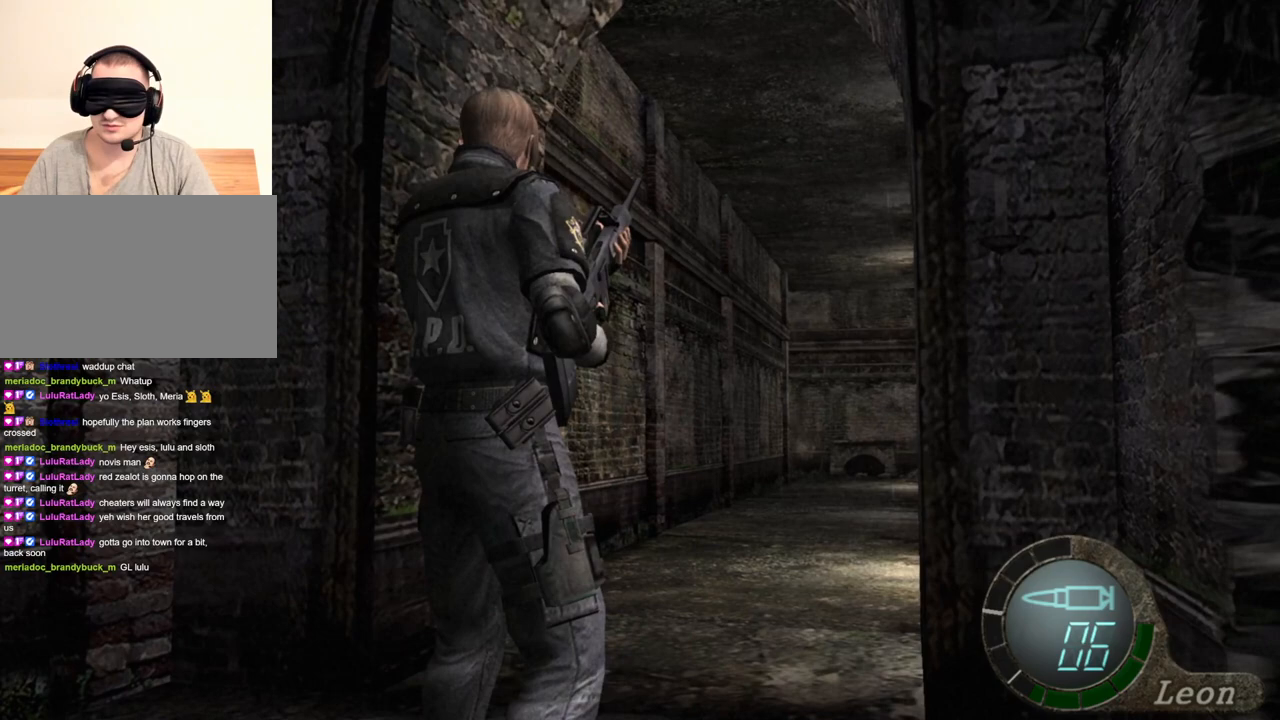
{"keys": [], "mouse": [], "events": []}
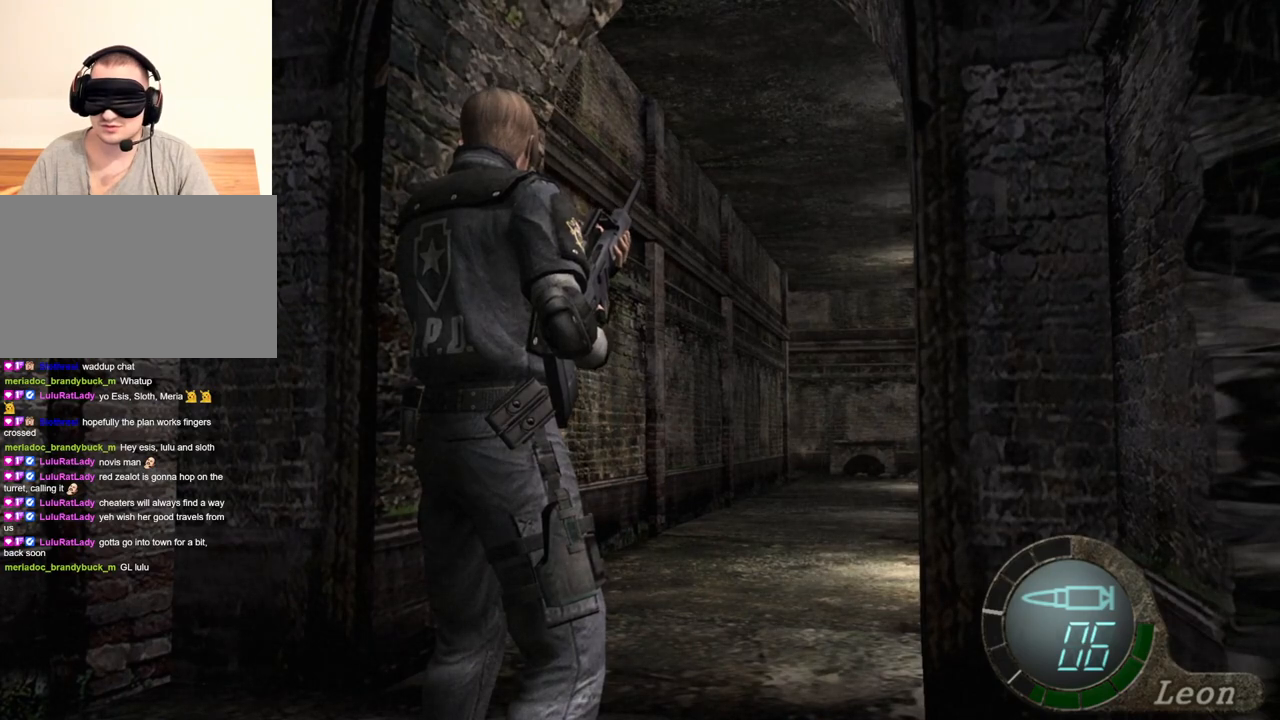
{"keys": [], "mouse": [], "events": []}
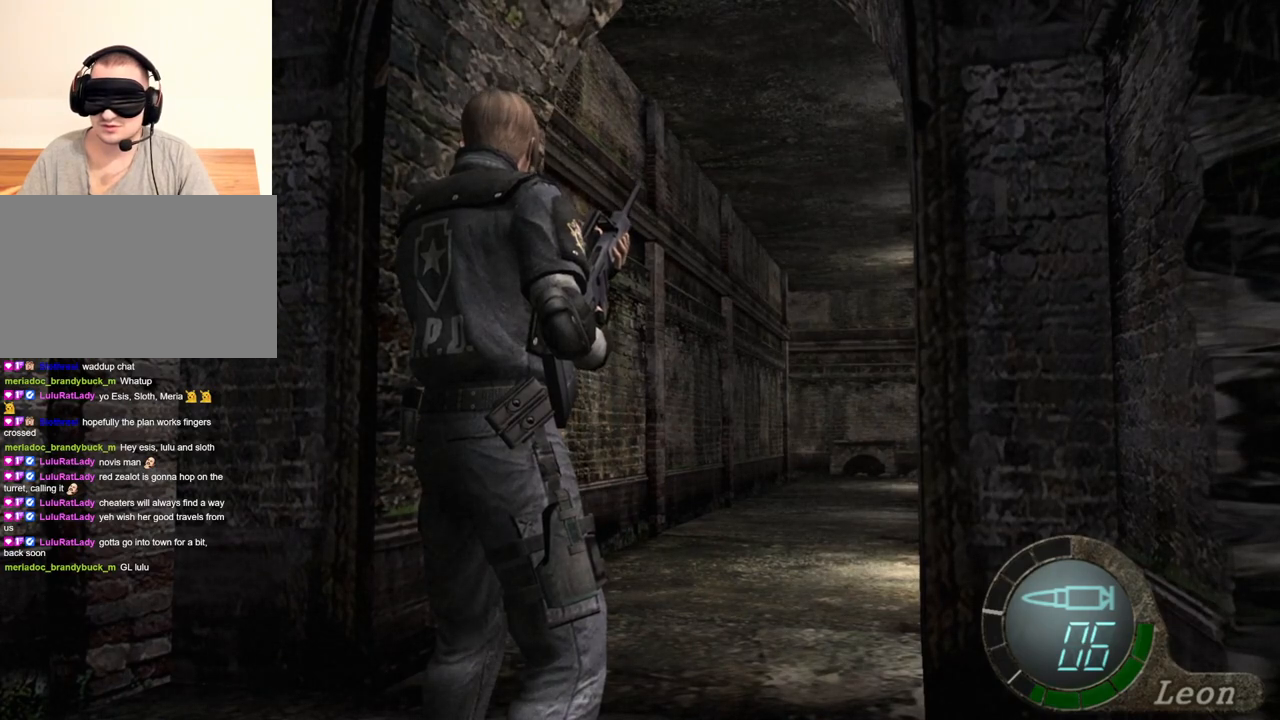
{"keys": [], "mouse": [], "events": []}
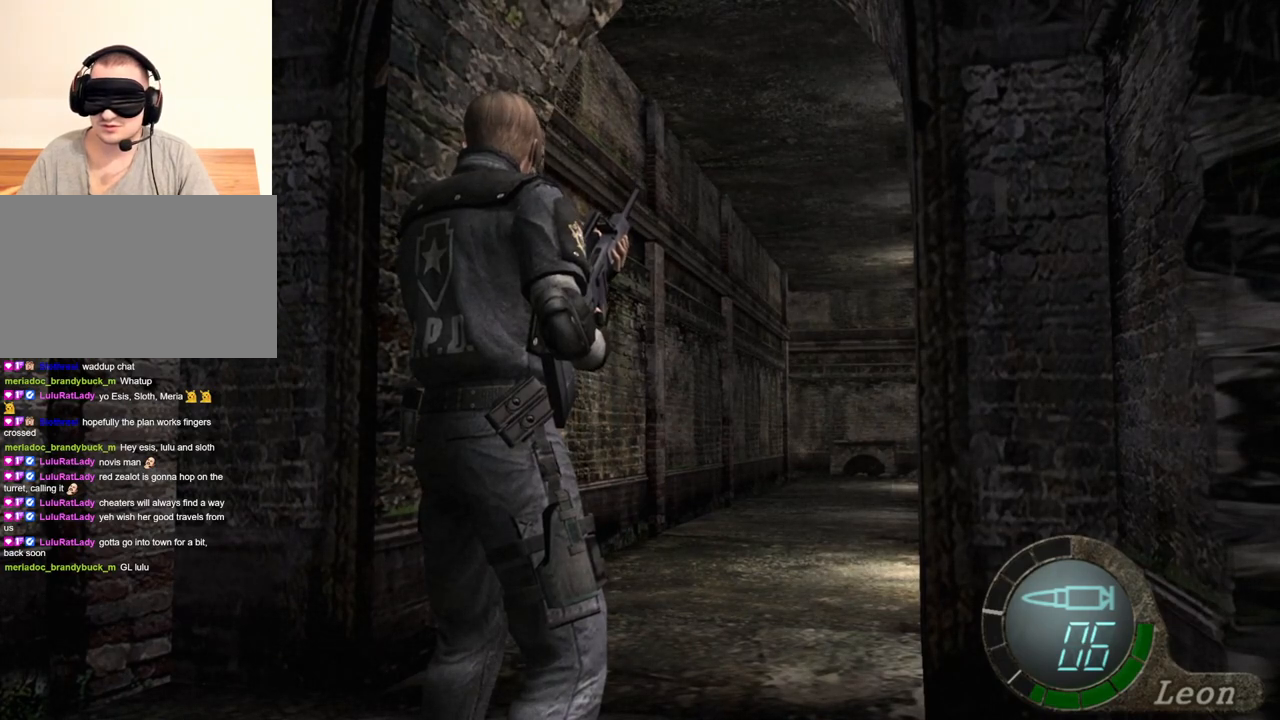
{"keys": [], "mouse": ["right"], "events": [[433, "mouse_right", "down"]]}
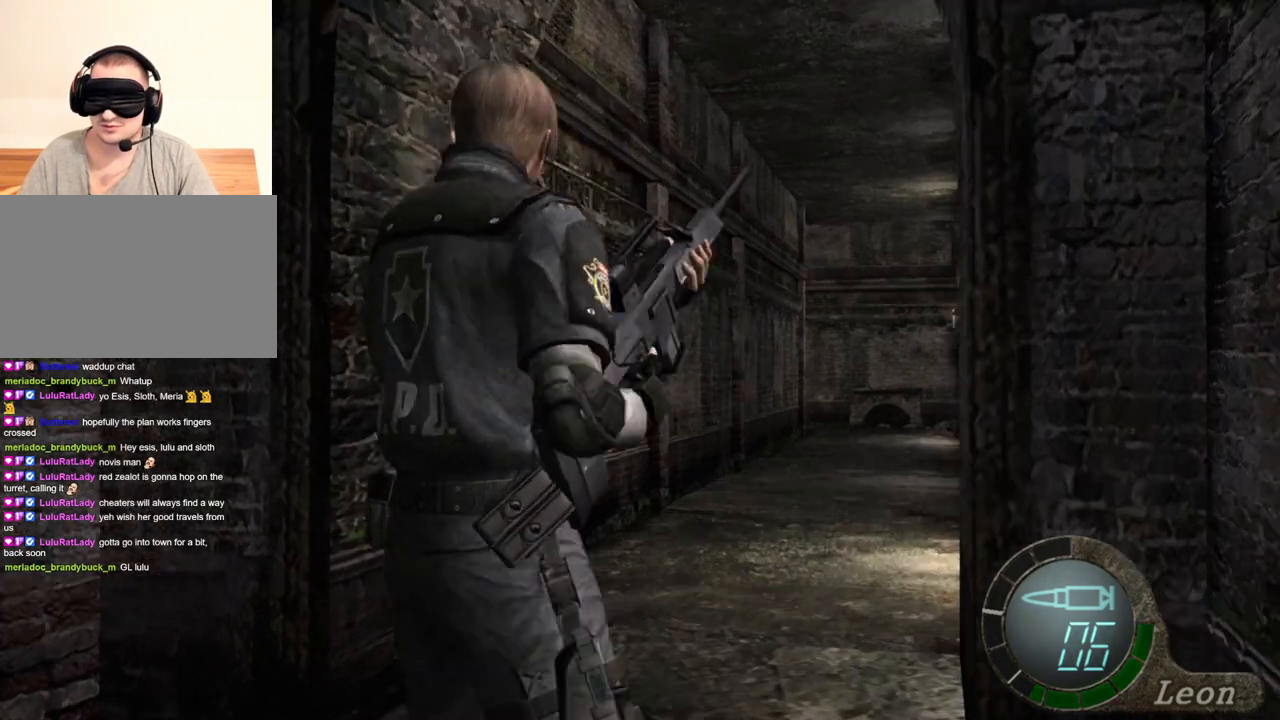
{"keys": [], "mouse": ["right"], "events": []}
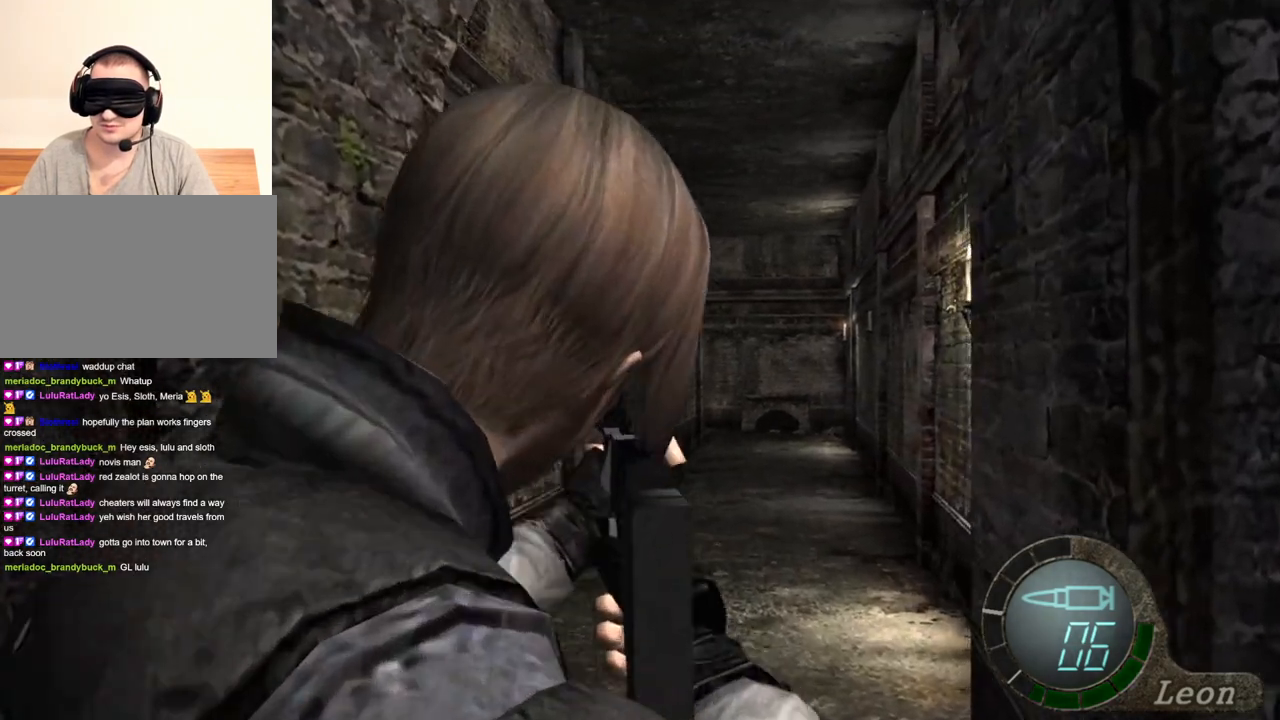
{"keys": [], "mouse": ["right"], "events": []}
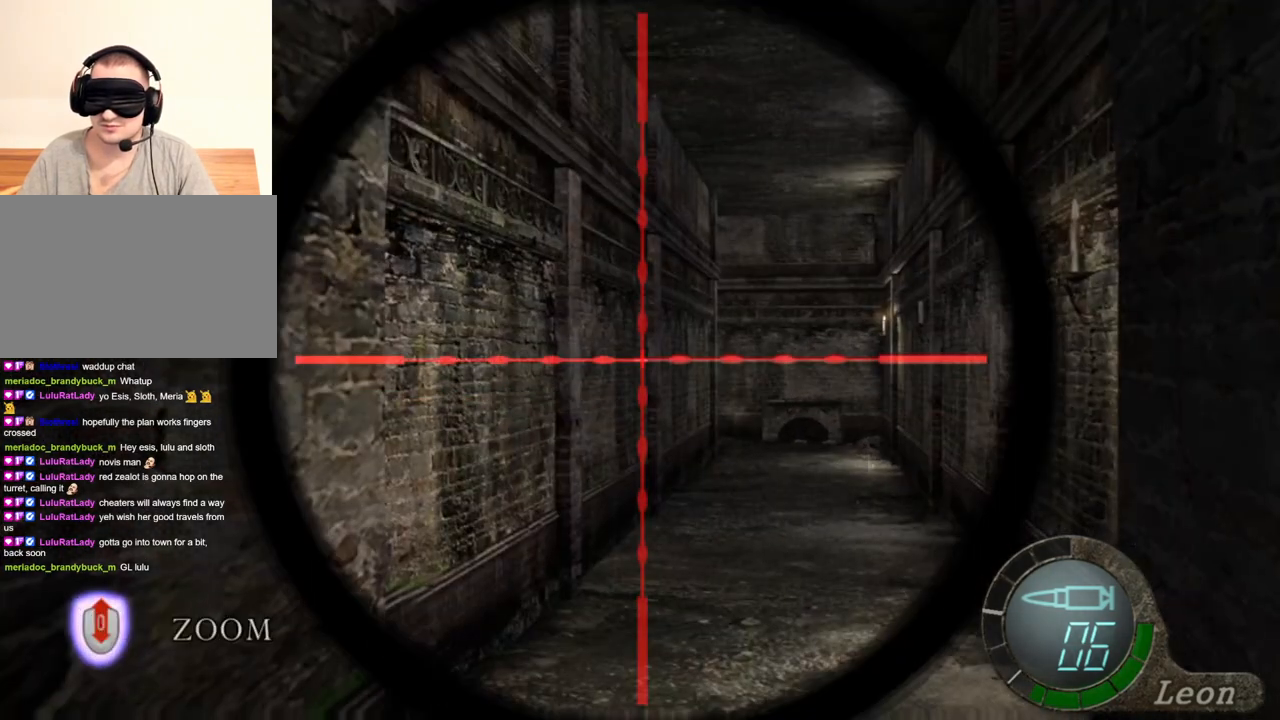
{"keys": [], "mouse": ["right"], "events": [[367, "mouse_wheel", "down"], [467, "mouse_wheel", "up"]]}
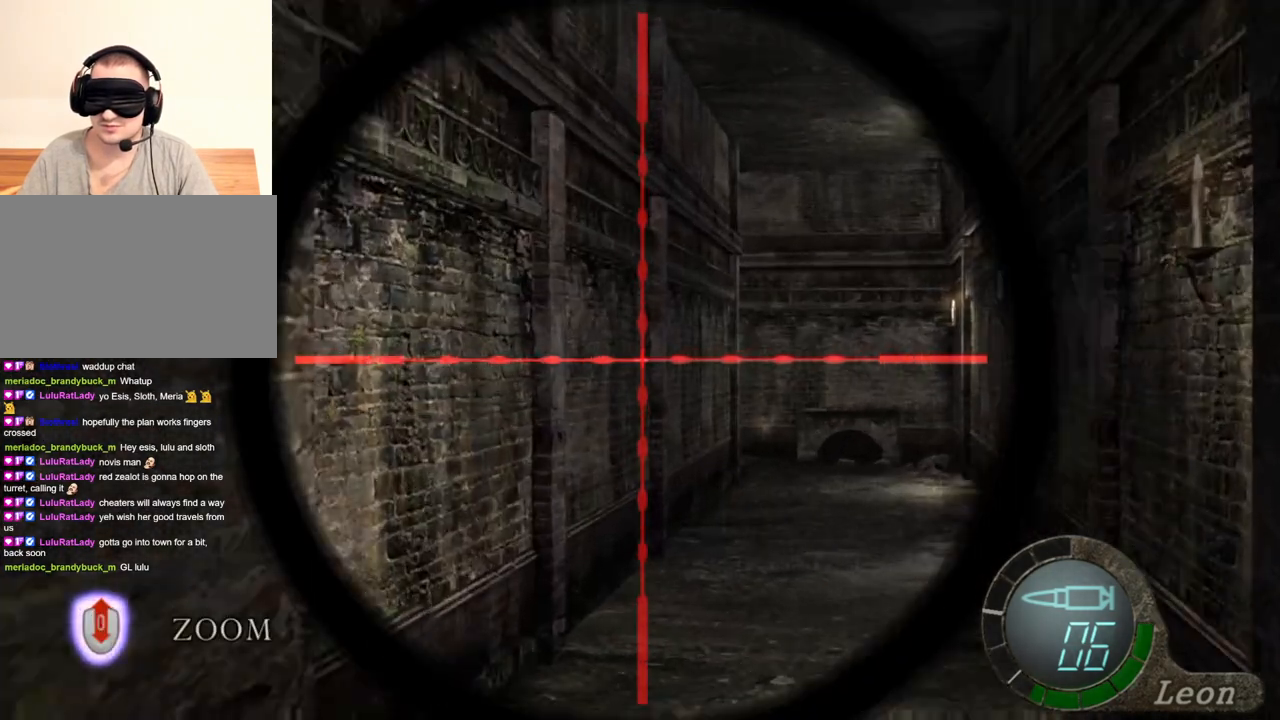
{"keys": [], "mouse": ["right"], "events": [[133, "mouse_wheel", "down"], [233, "mouse_wheel", "up"], [367, "mouse_wheel", "down"], [467, "mouse_wheel", "up"]]}
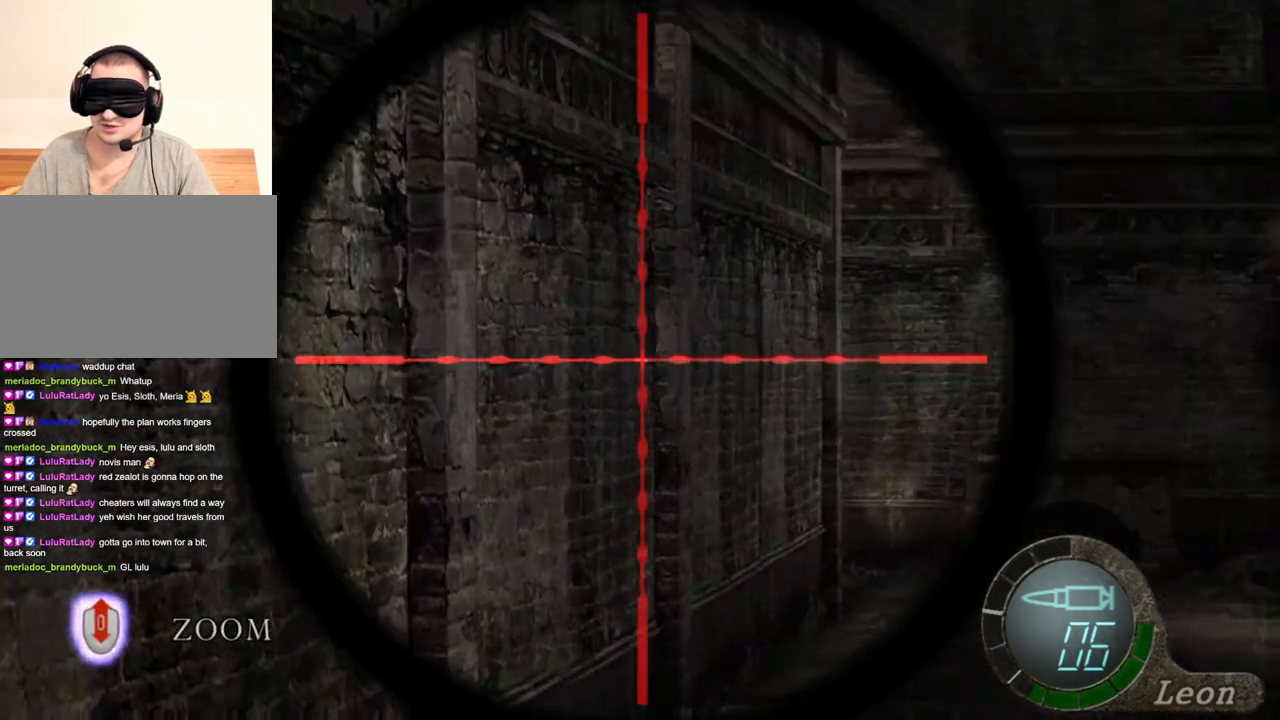
{"keys": [], "mouse": ["right"], "events": [[100, "mouse_wheel", "down"], [200, "mouse_wheel", "up"], [333, "mouse_wheel", "down"], [433, "mouse_wheel", "up"]]}
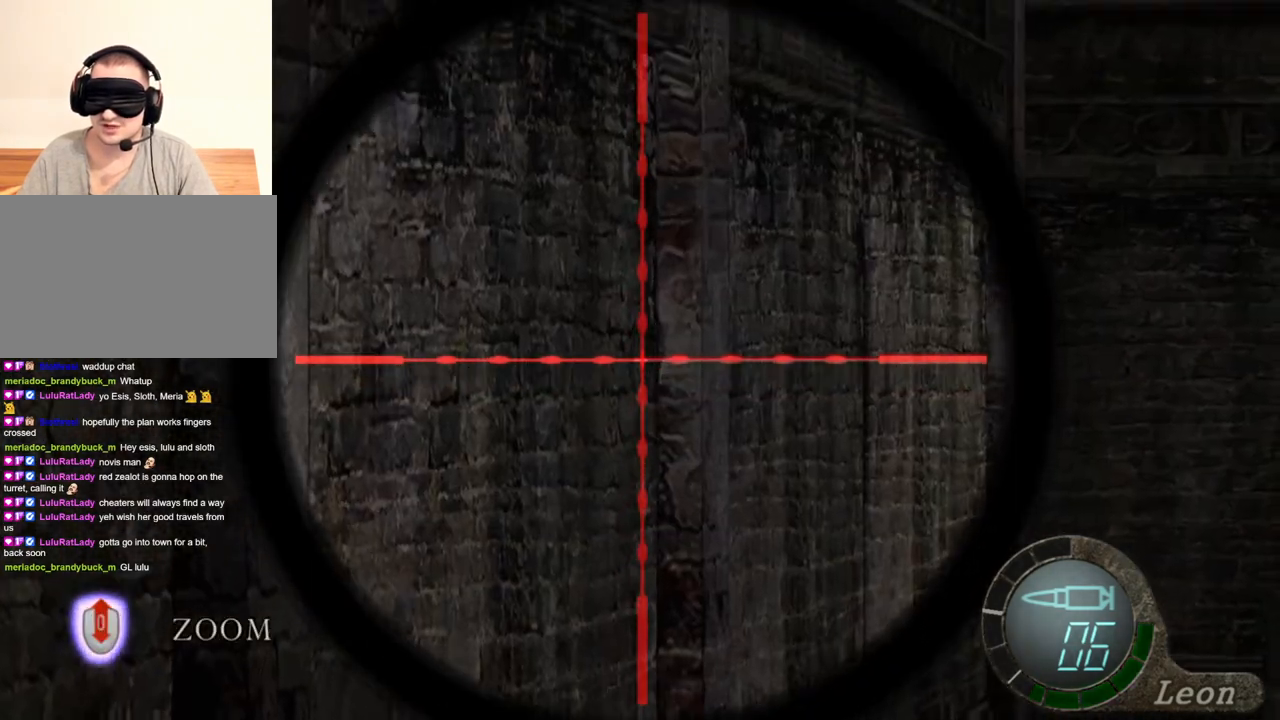
{"keys": [], "mouse": ["right"], "events": [[67, "mouse_wheel", "down"], [167, "mouse_wheel", "up"], [333, "mouse_wheel", "down"], [467, "mouse_wheel", "up"]]}
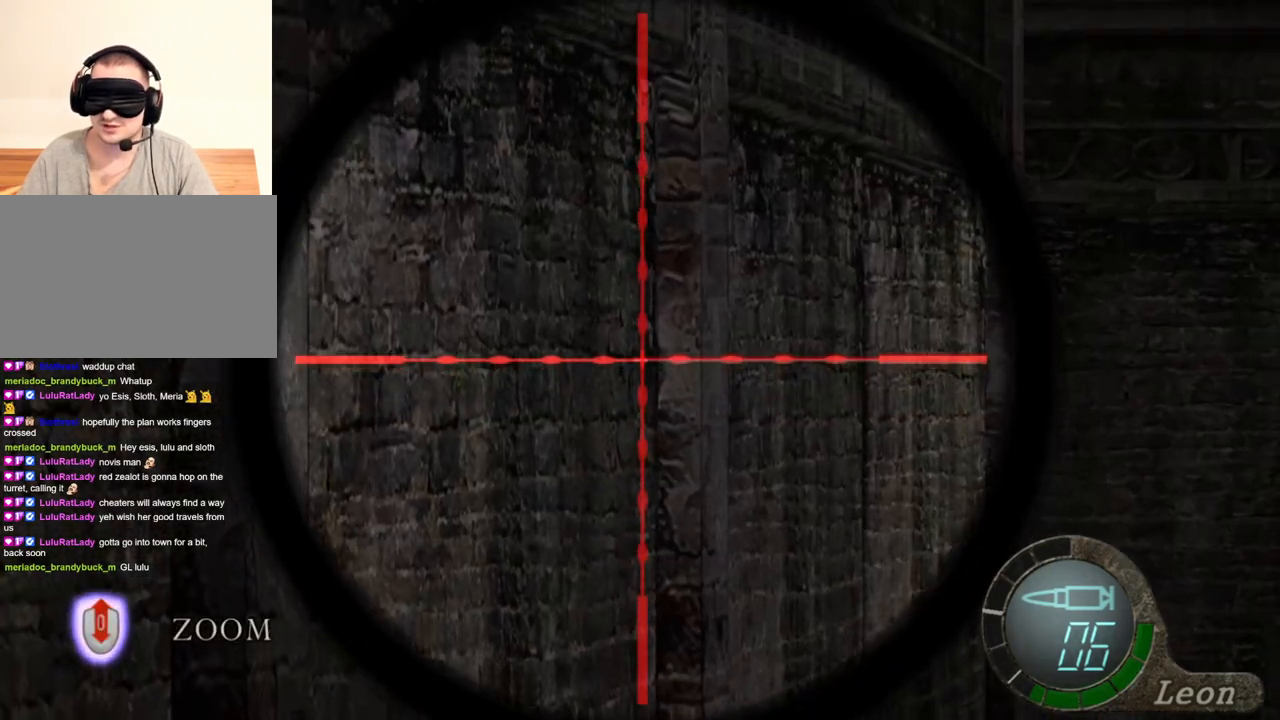
{"keys": [], "mouse": ["right"], "events": [[67, "mouse_wheel", "down"], [133, "mouse_wheel", "up"]]}
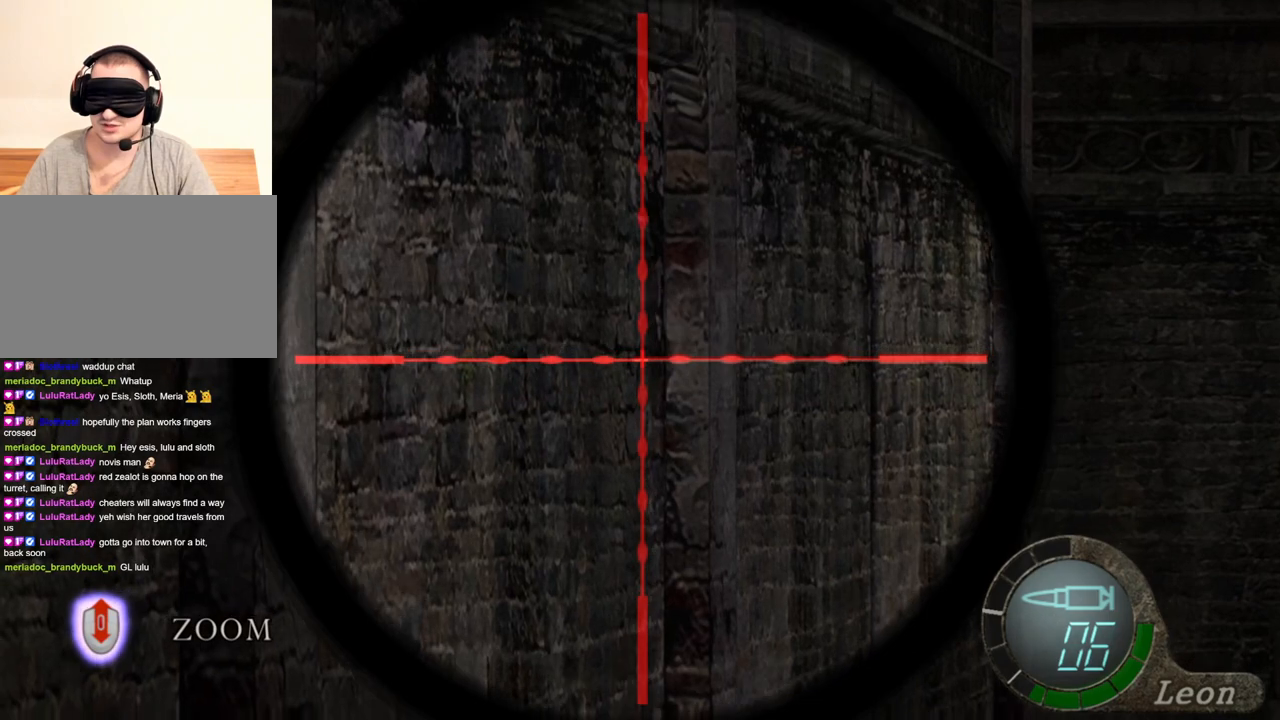
{"keys": [], "mouse": ["right"], "events": []}
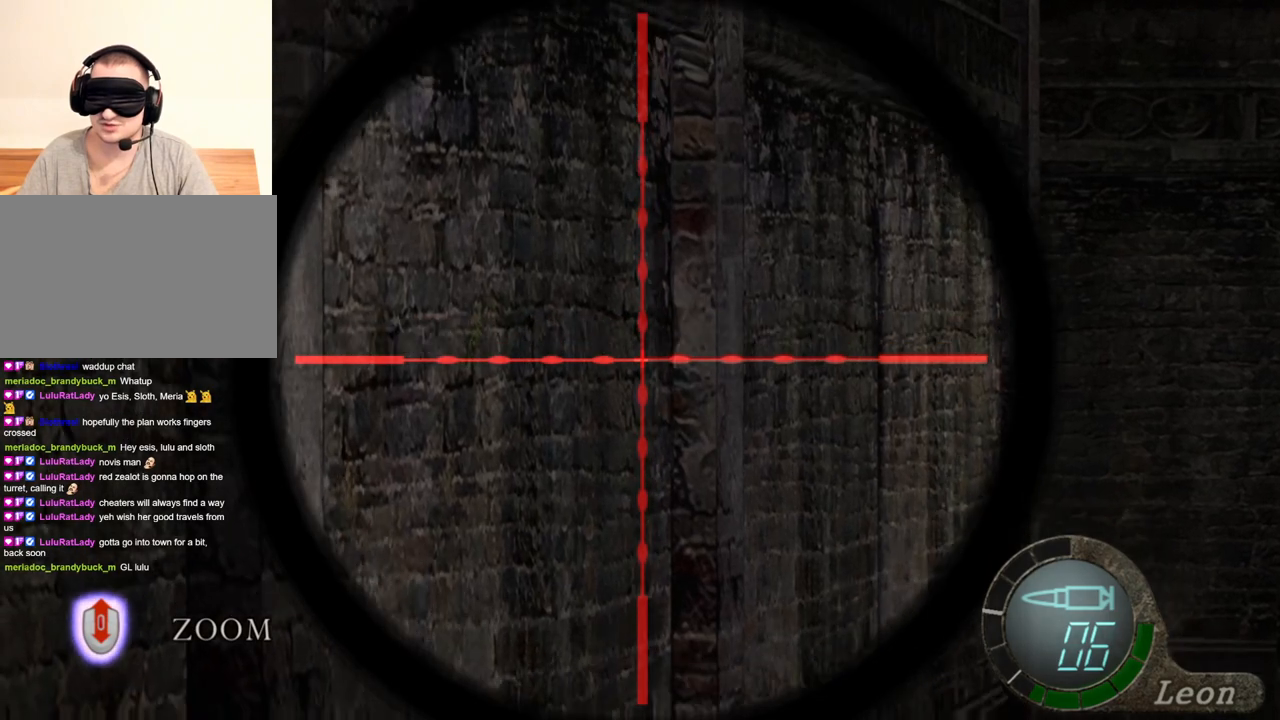
{"keys": [], "mouse": ["right"], "events": []}
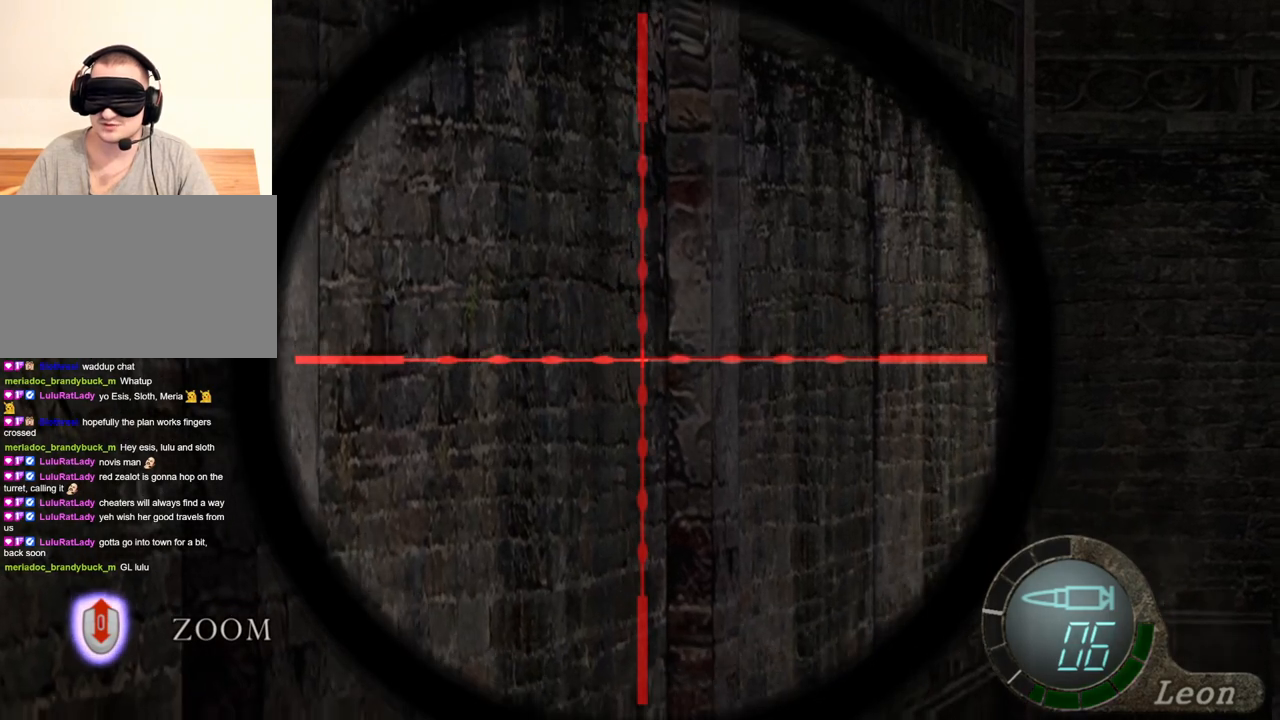
{"keys": [], "mouse": ["right"], "events": []}
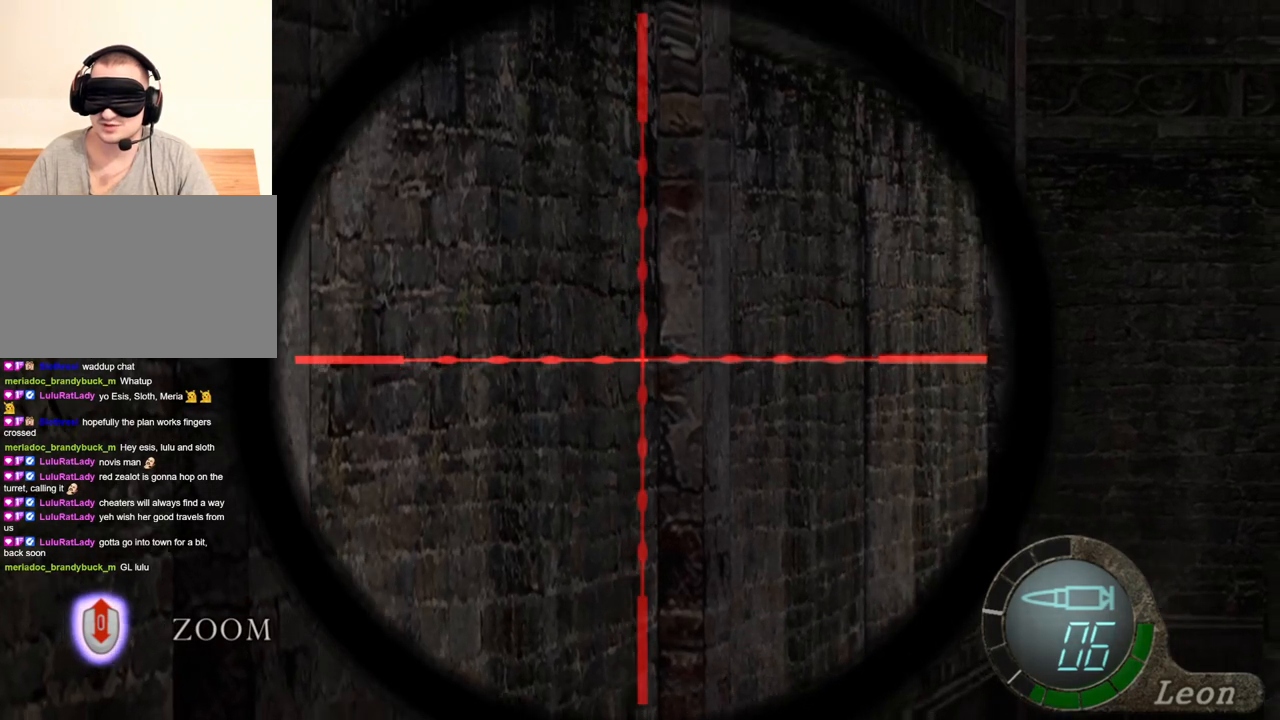
{"keys": [], "mouse": ["right"], "events": []}
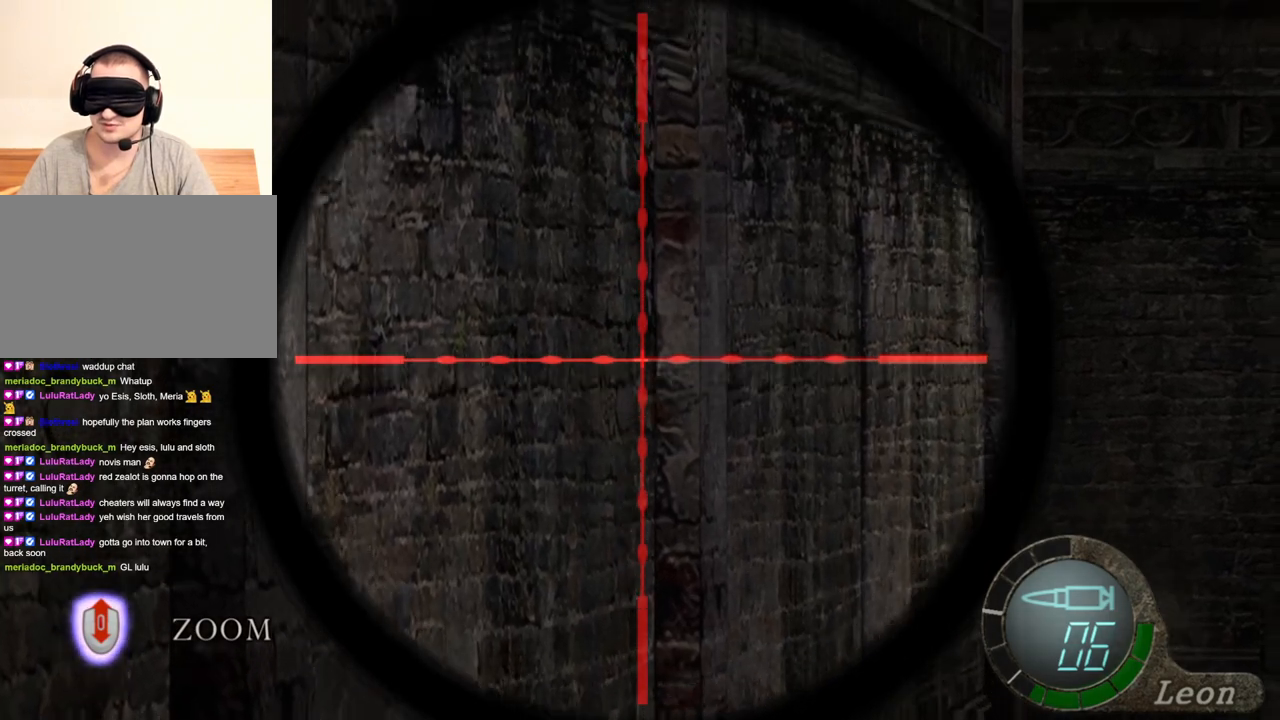
{"keys": [], "mouse": ["right"], "events": []}
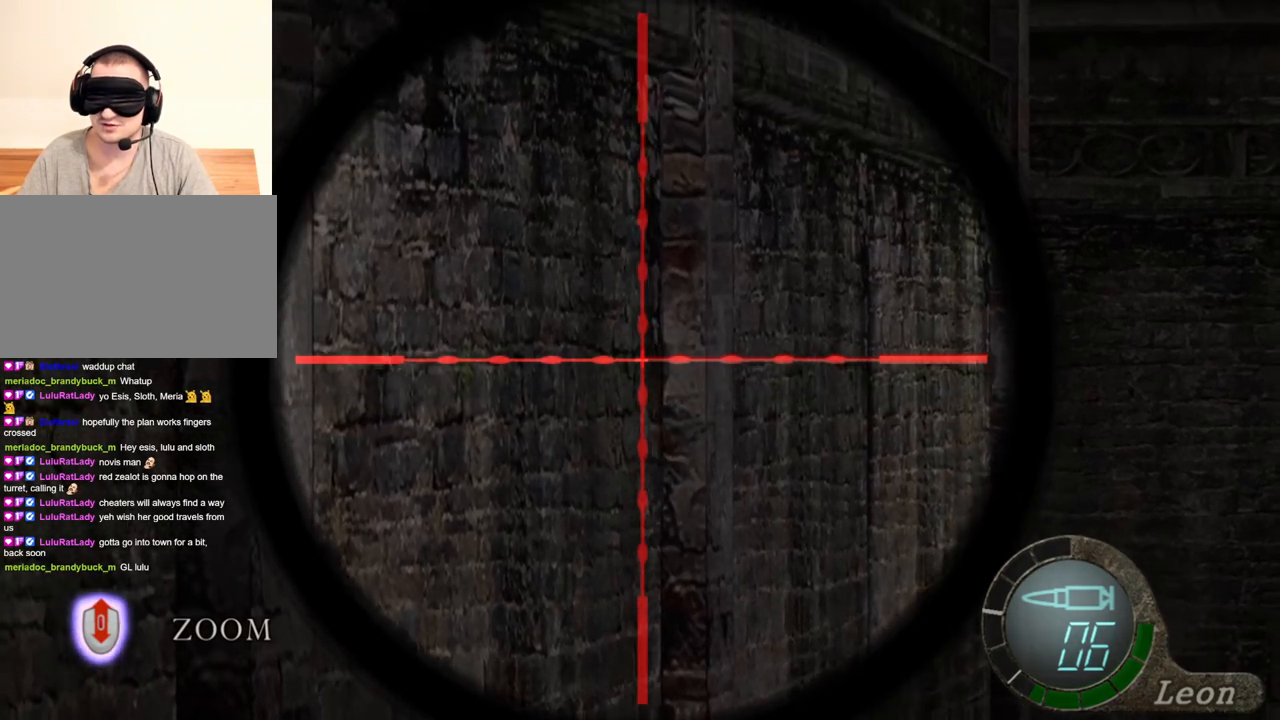
{"keys": [], "mouse": ["right"], "events": []}
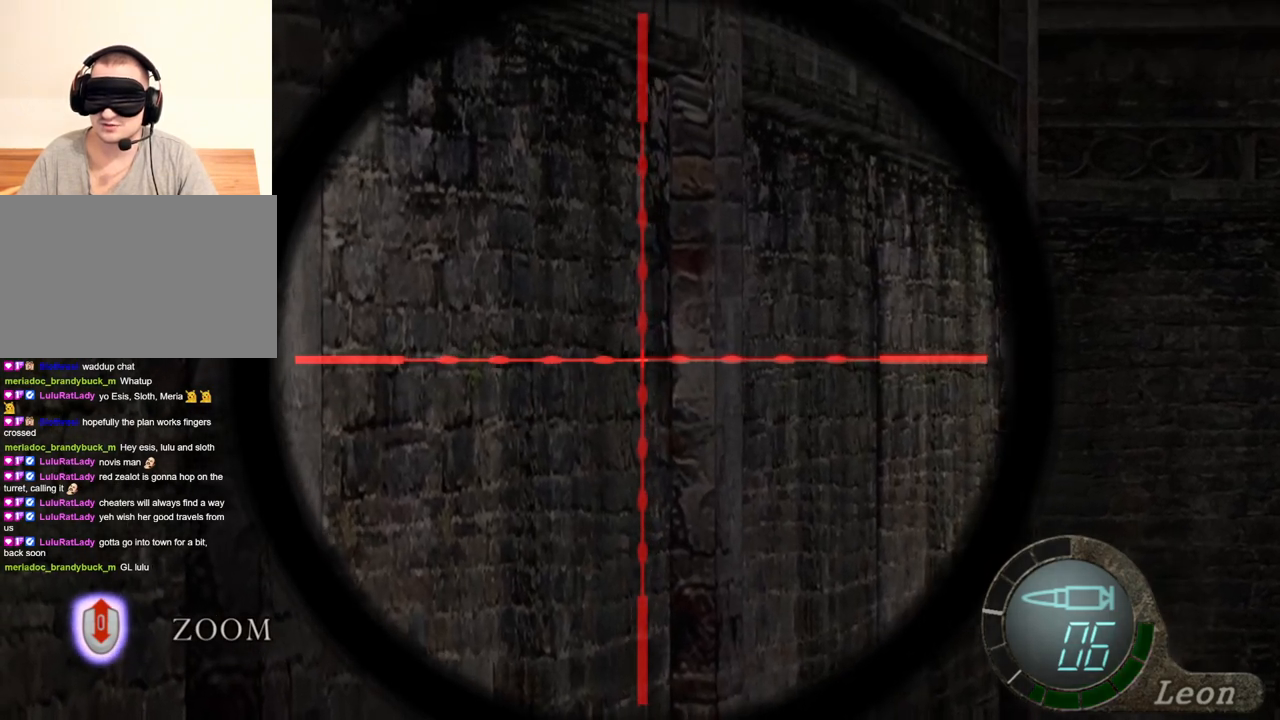
{"keys": [], "mouse": ["right"], "events": []}
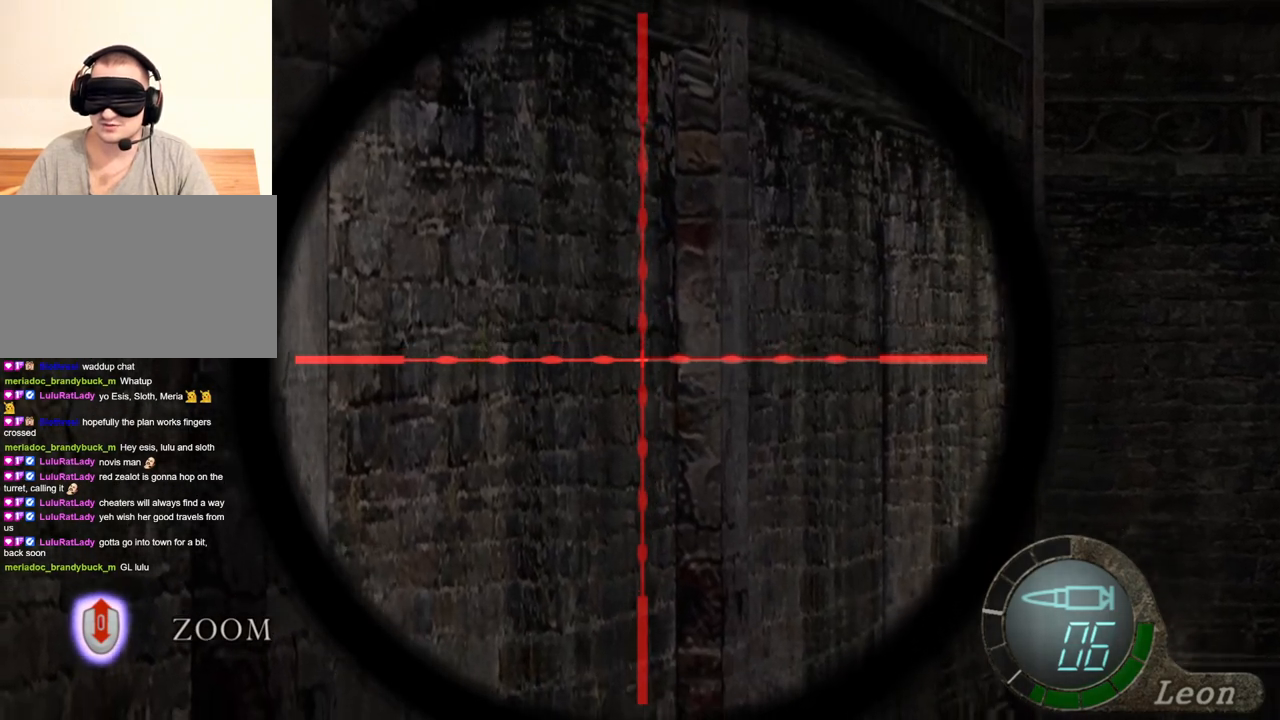
{"keys": [], "mouse": ["right"], "events": []}
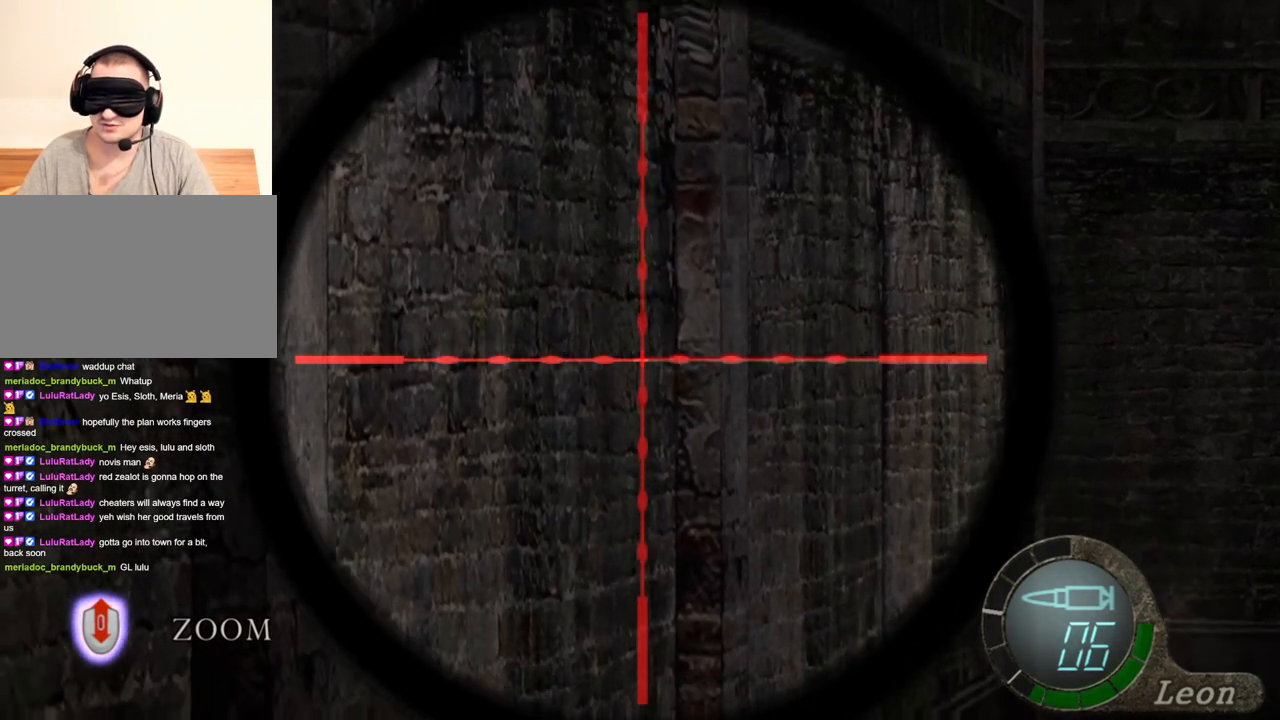
{"keys": [], "mouse": ["right"], "events": []}
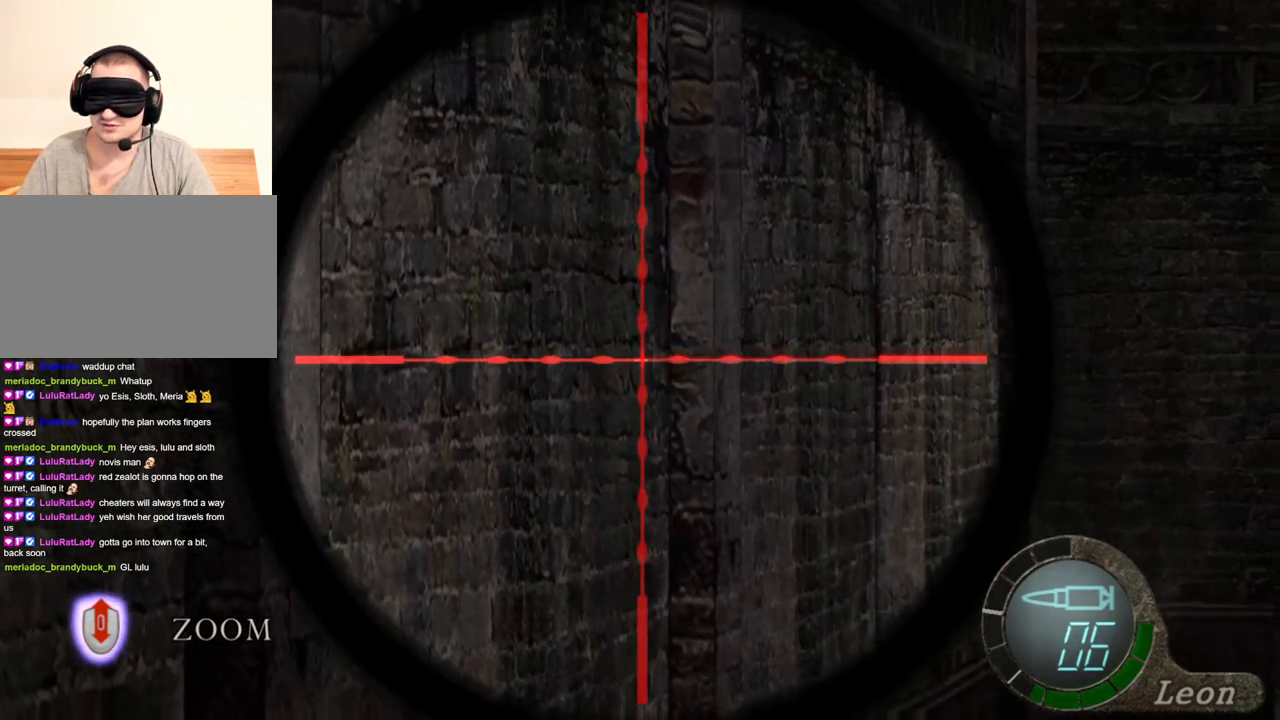
{"keys": [], "mouse": ["right"], "events": [[100, "mouse_wheel", "down"], [133, "mouse_wheel", "up"]]}
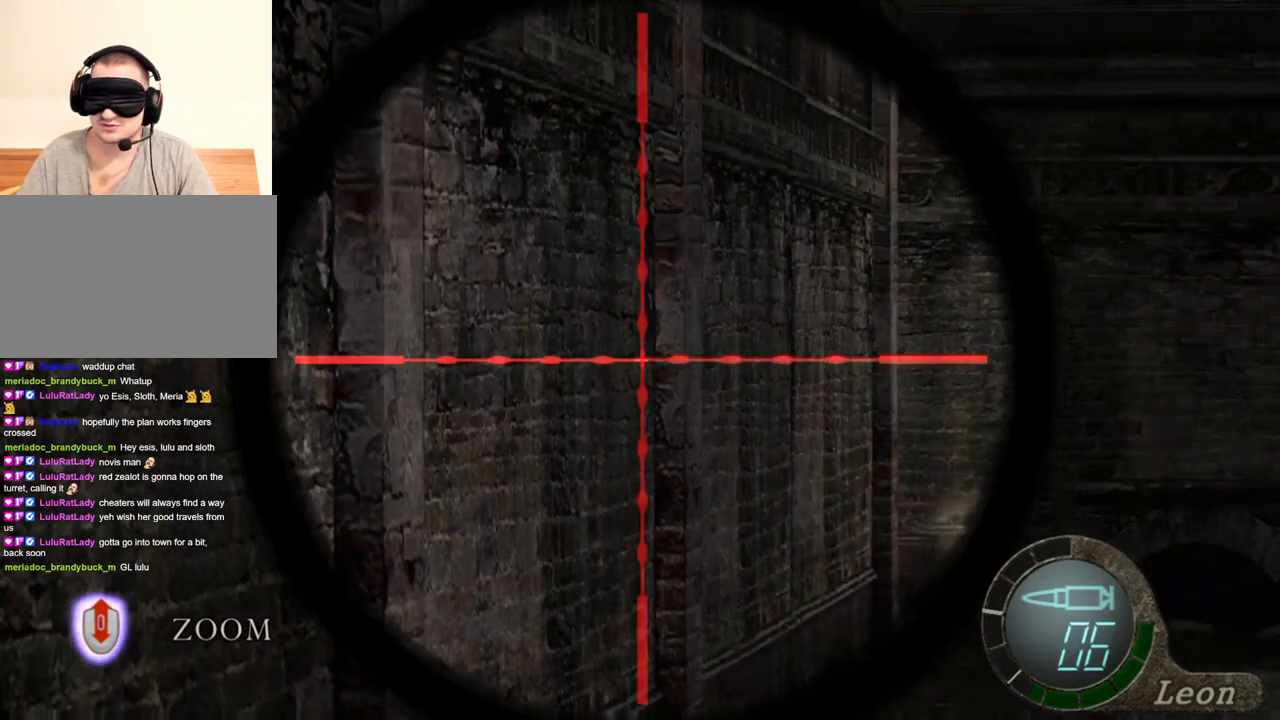
{"keys": [], "mouse": ["right"], "events": []}
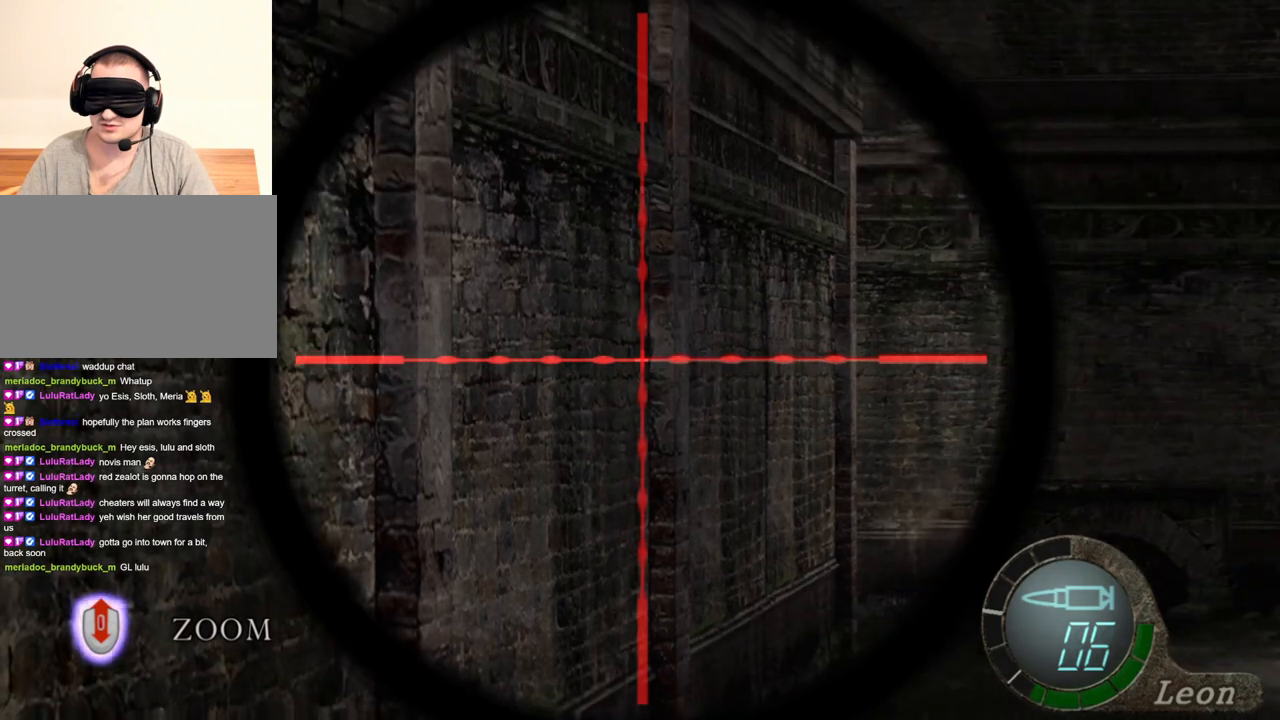
{"keys": [], "mouse": ["right"], "events": []}
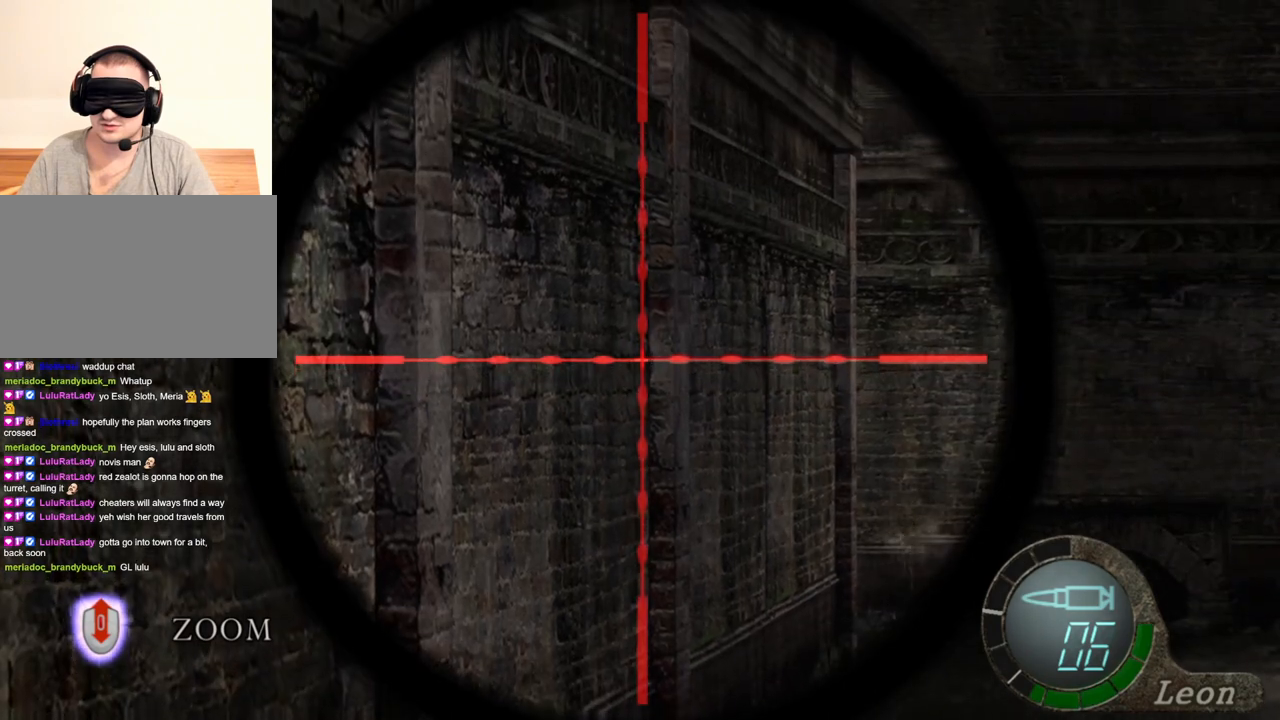
{"keys": [], "mouse": ["right"], "events": []}
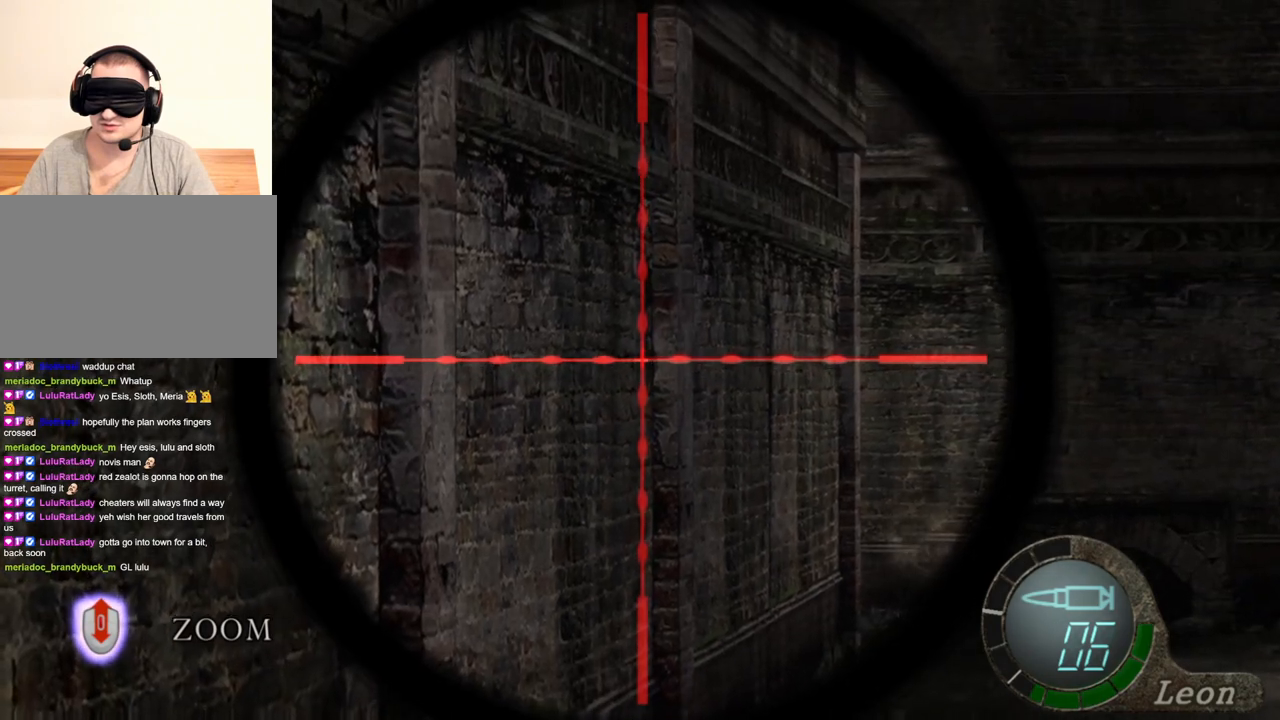
{"keys": [], "mouse": ["right"], "events": []}
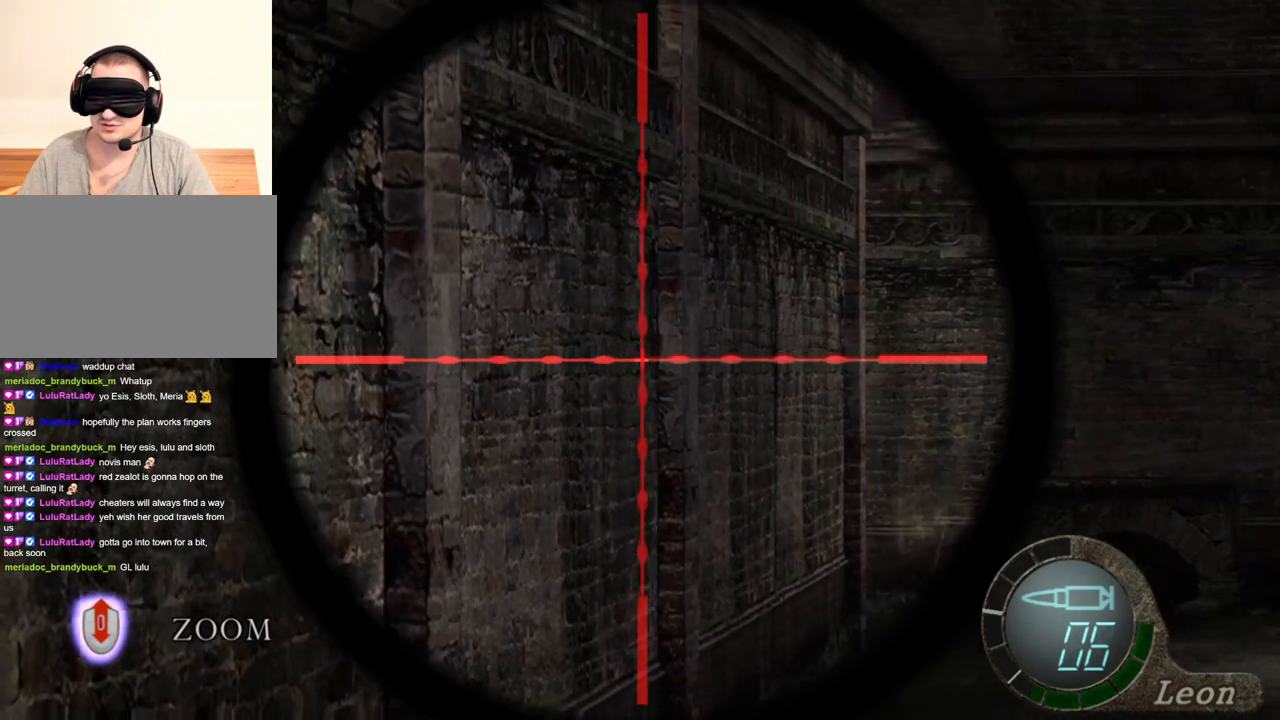
{"keys": [], "mouse": ["right"], "events": []}
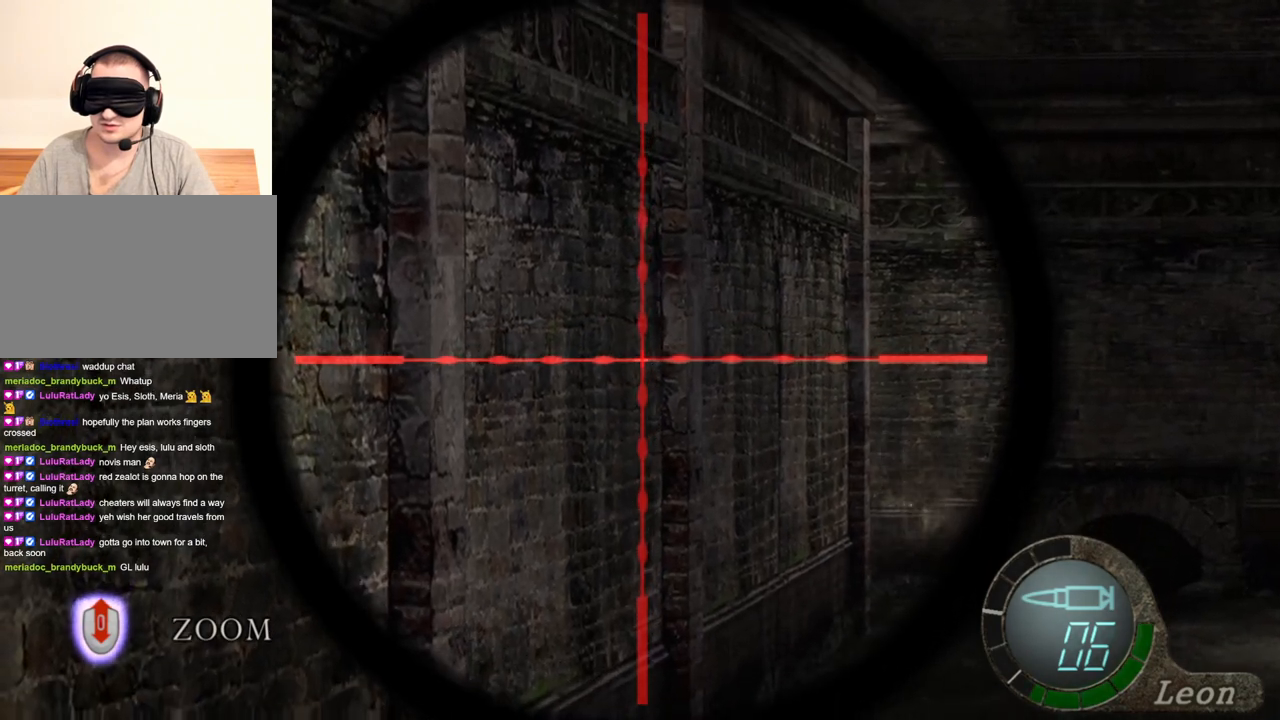
{"keys": [], "mouse": ["right"], "events": []}